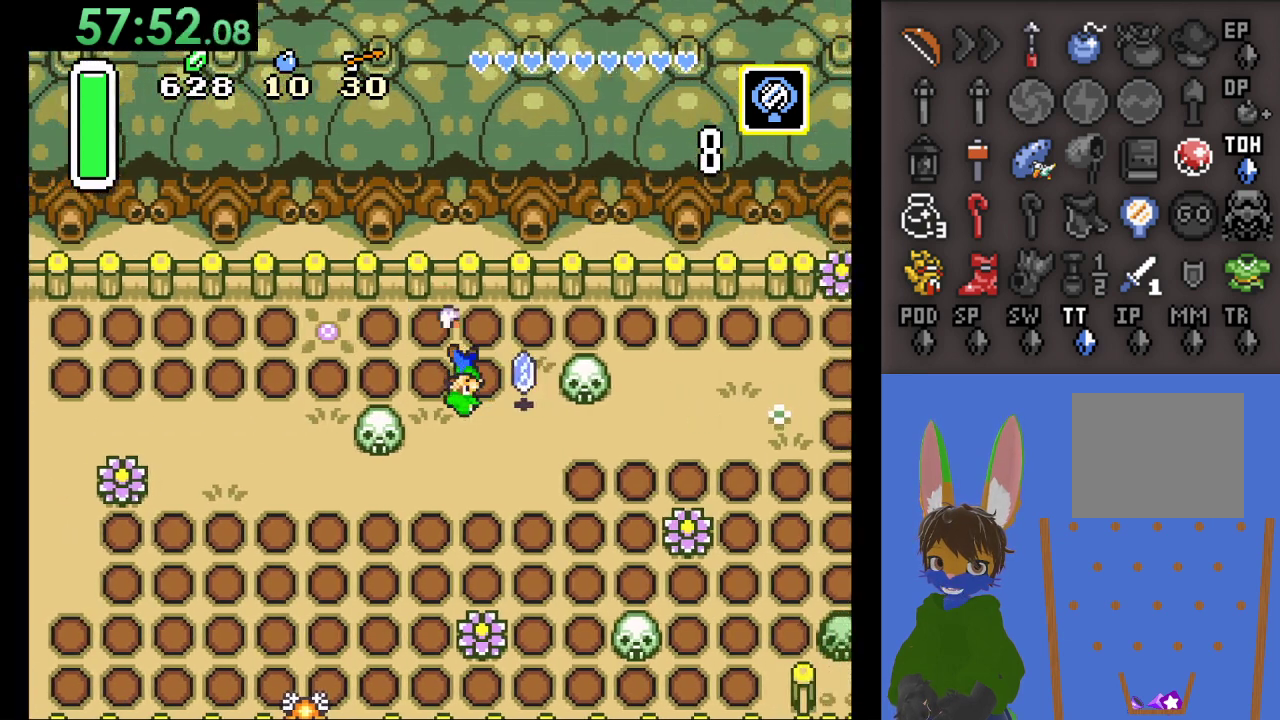
Gameplay with a controller (PlayStation layout); each line is a JSON object with the inputs held at the frame after it. "events" lists button and stick changes between this image and that frame as [ms after this image, input, new state], when the widget could be followed in between.
{"buttons": ["SQUARE"], "left_stick": "right", "right_stick": "center", "events": [[200, "SQUARE", "down"], [400, "SQUARE", "up"], [467, "SQUARE", "down"]]}
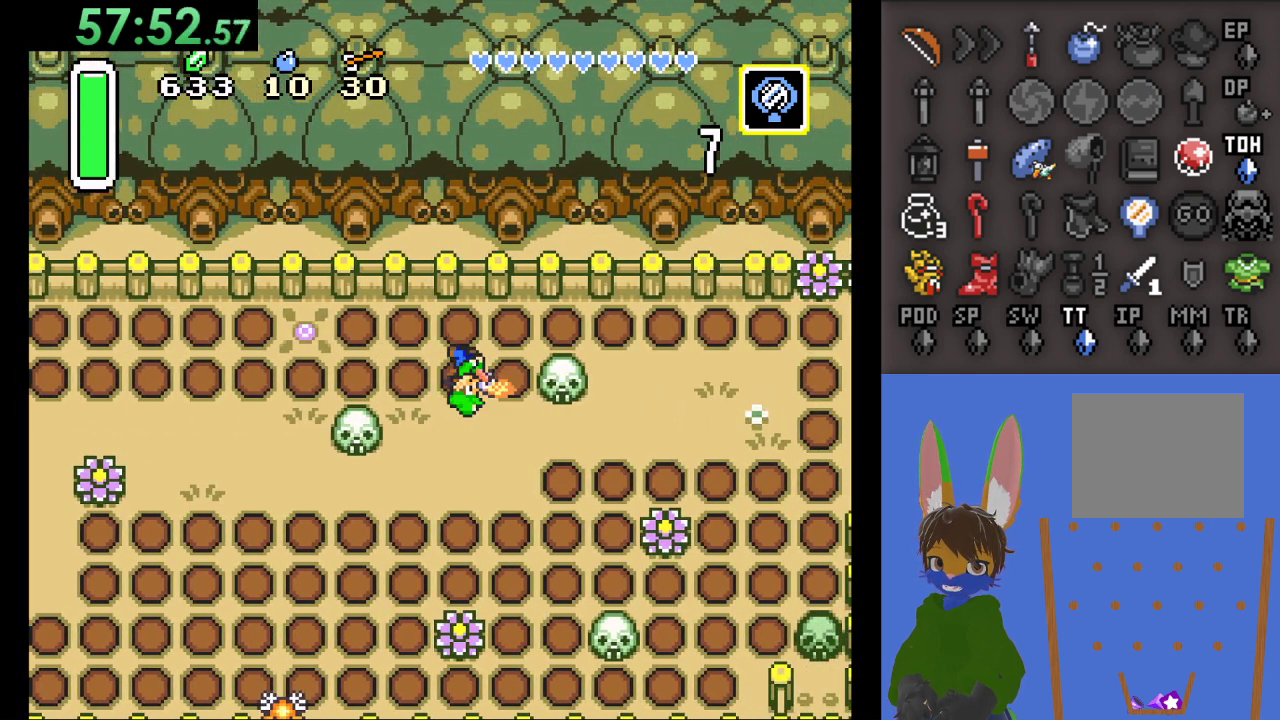
{"buttons": [], "left_stick": "right", "right_stick": "center", "events": [[133, "SQUARE", "up"]]}
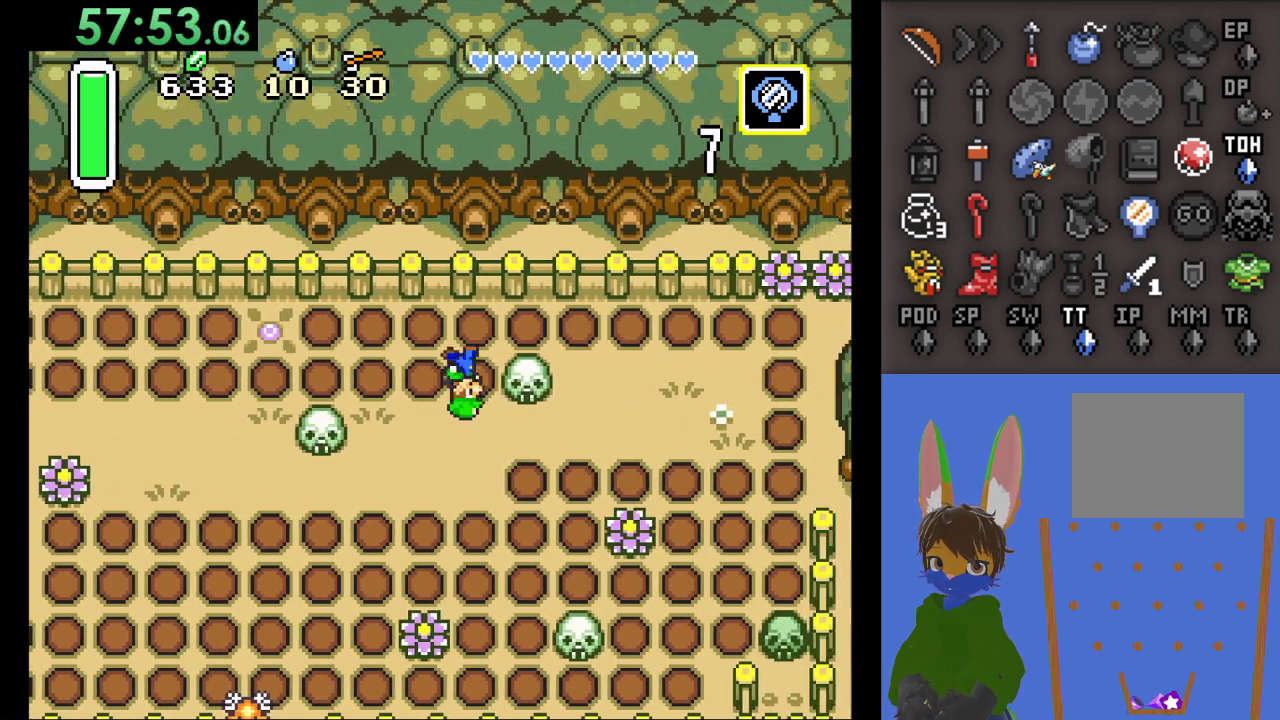
{"buttons": ["CIRCLE"], "left_stick": "right", "right_stick": "center", "events": [[133, "CIRCLE", "down"], [267, "CIRCLE", "up"], [500, "CIRCLE", "down"]]}
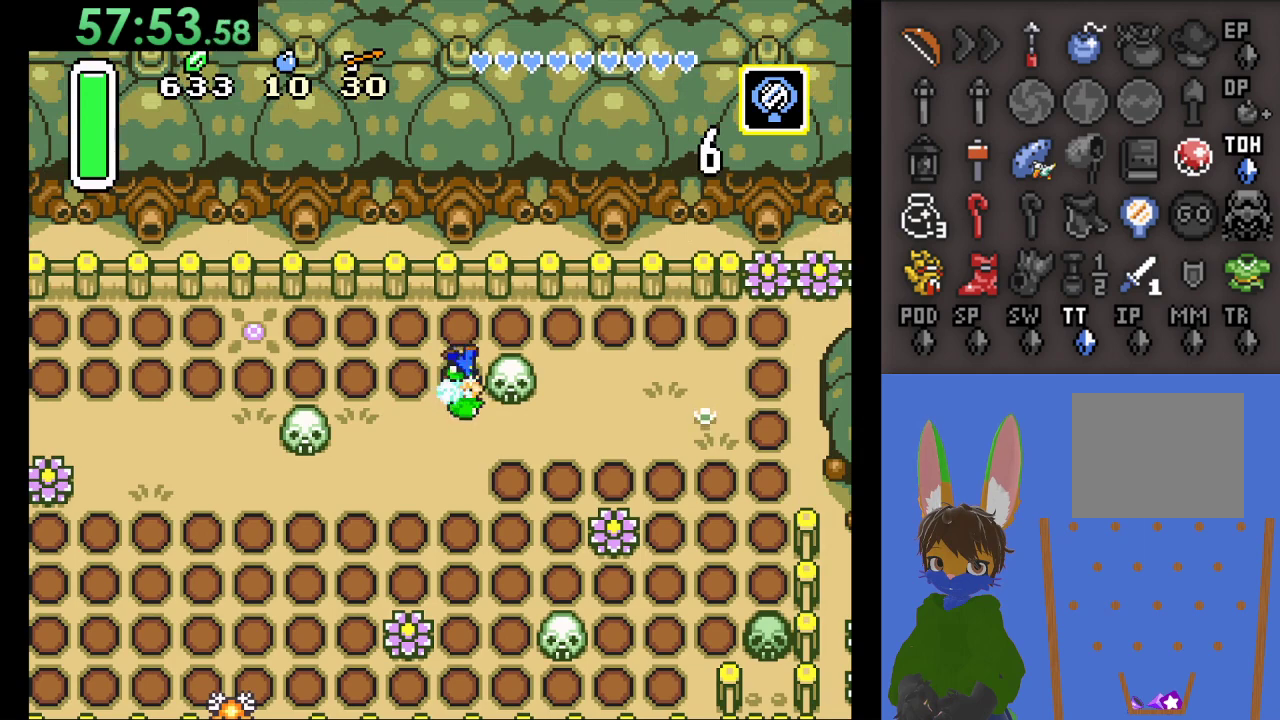
{"buttons": [], "left_stick": "up", "right_stick": "center", "events": [[167, "CIRCLE", "up"], [467, "left_stick", "up"]]}
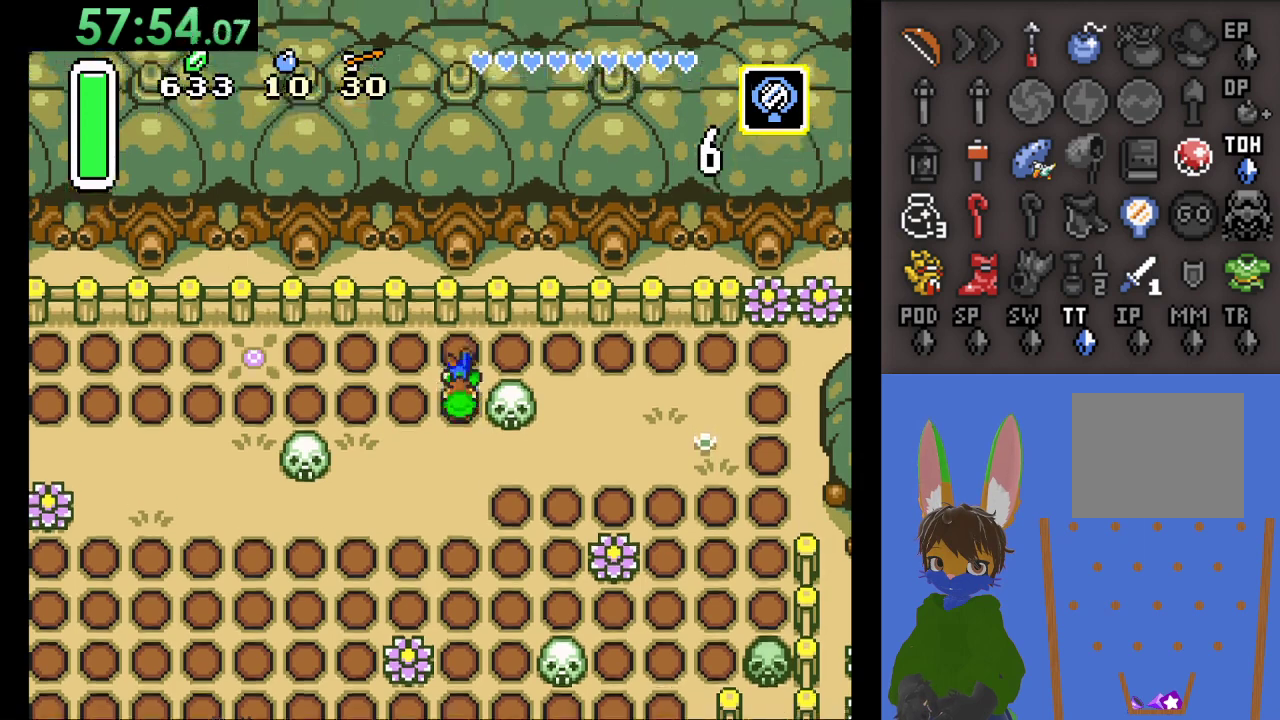
{"buttons": [], "left_stick": "down-right", "right_stick": "center", "events": [[233, "left_stick", "right"], [467, "left_stick", "down-right"]]}
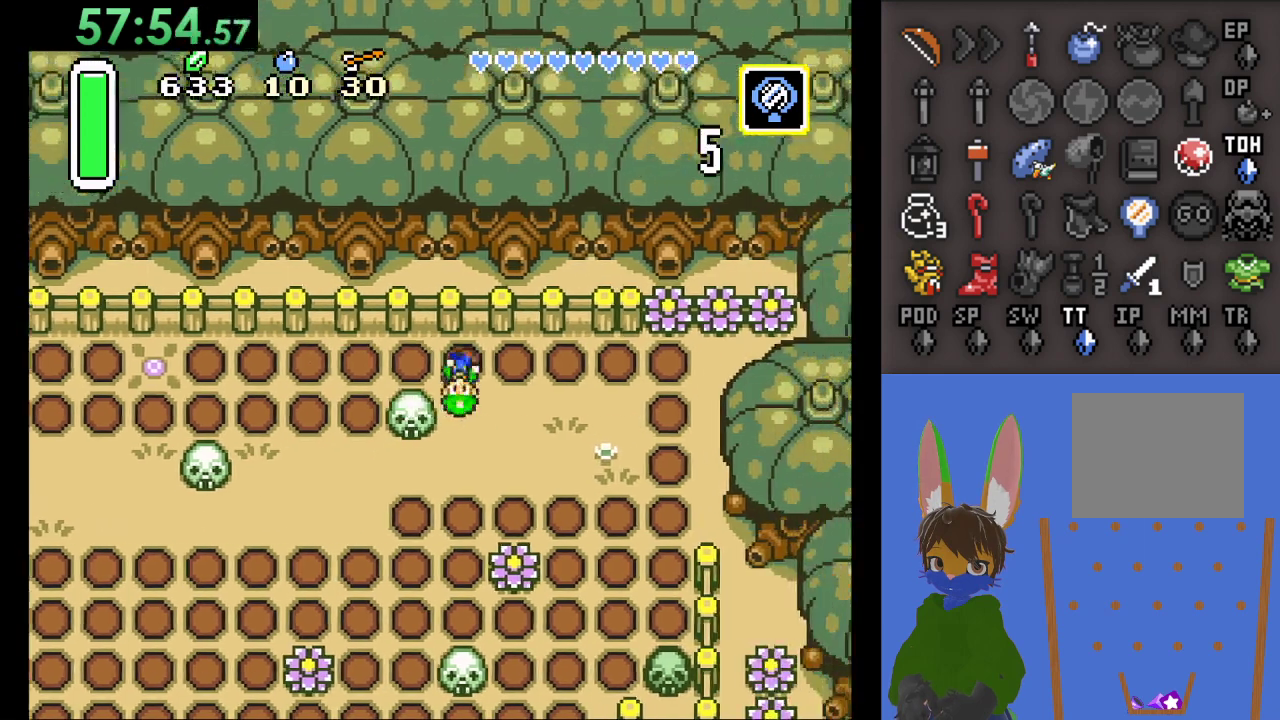
{"buttons": [], "left_stick": "center", "right_stick": "center", "events": [[33, "left_stick", "down"], [133, "SQUARE", "down"], [233, "left_stick", "center"], [300, "SQUARE", "up"]]}
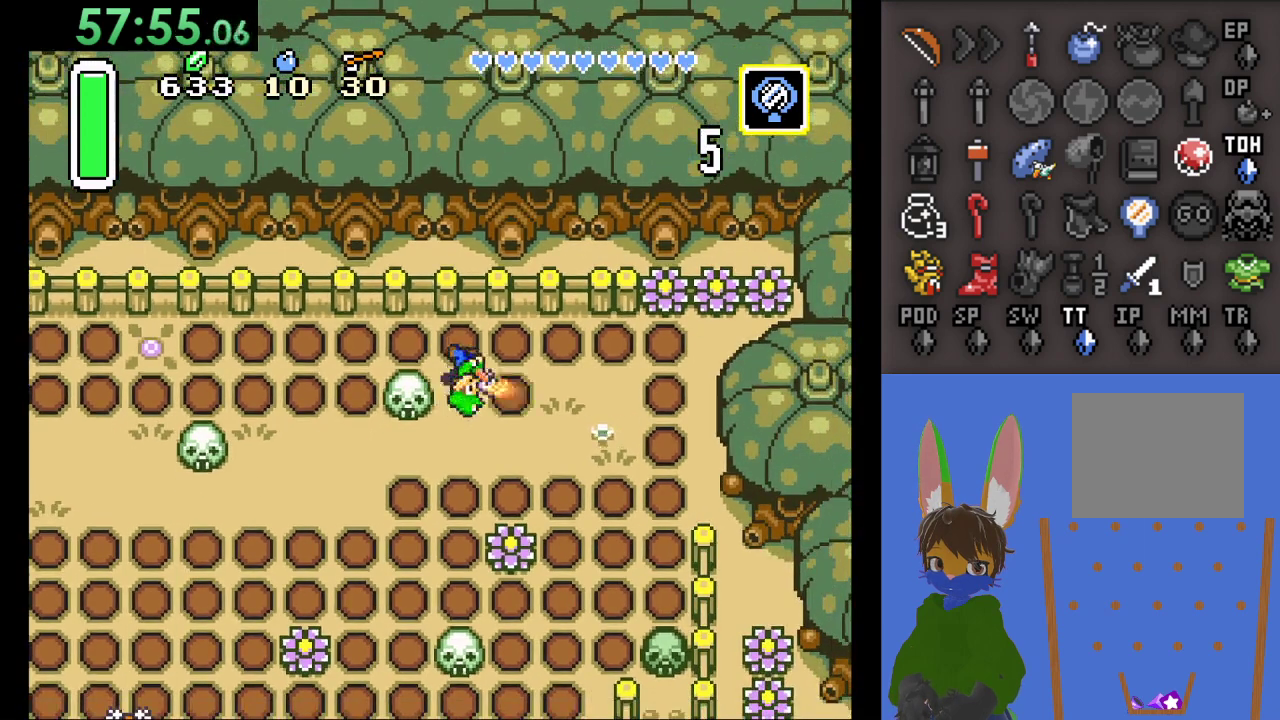
{"buttons": [], "left_stick": "down", "right_stick": "center", "events": [[67, "left_stick", "down-right"], [267, "left_stick", "right"], [467, "left_stick", "down"]]}
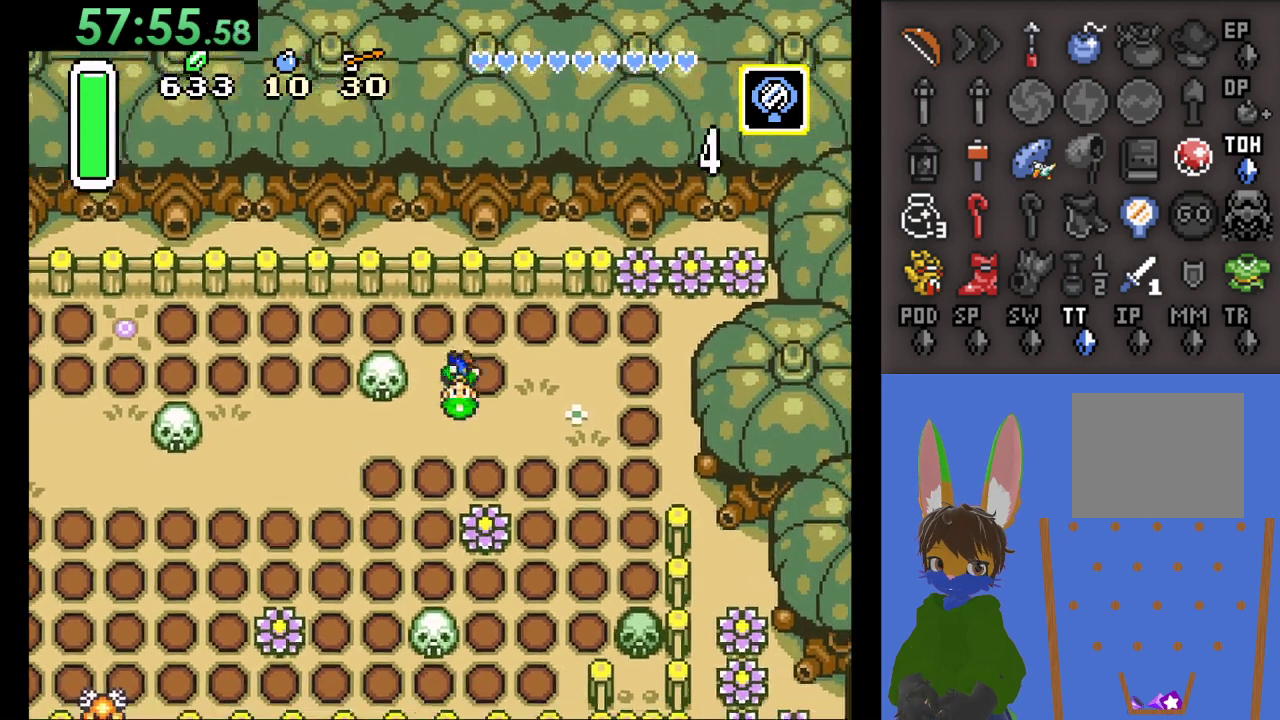
{"buttons": [], "left_stick": "right", "right_stick": "center", "events": [[67, "SQUARE", "down"], [67, "left_stick", "left"], [133, "left_stick", "center"], [267, "SQUARE", "up"], [467, "left_stick", "right"]]}
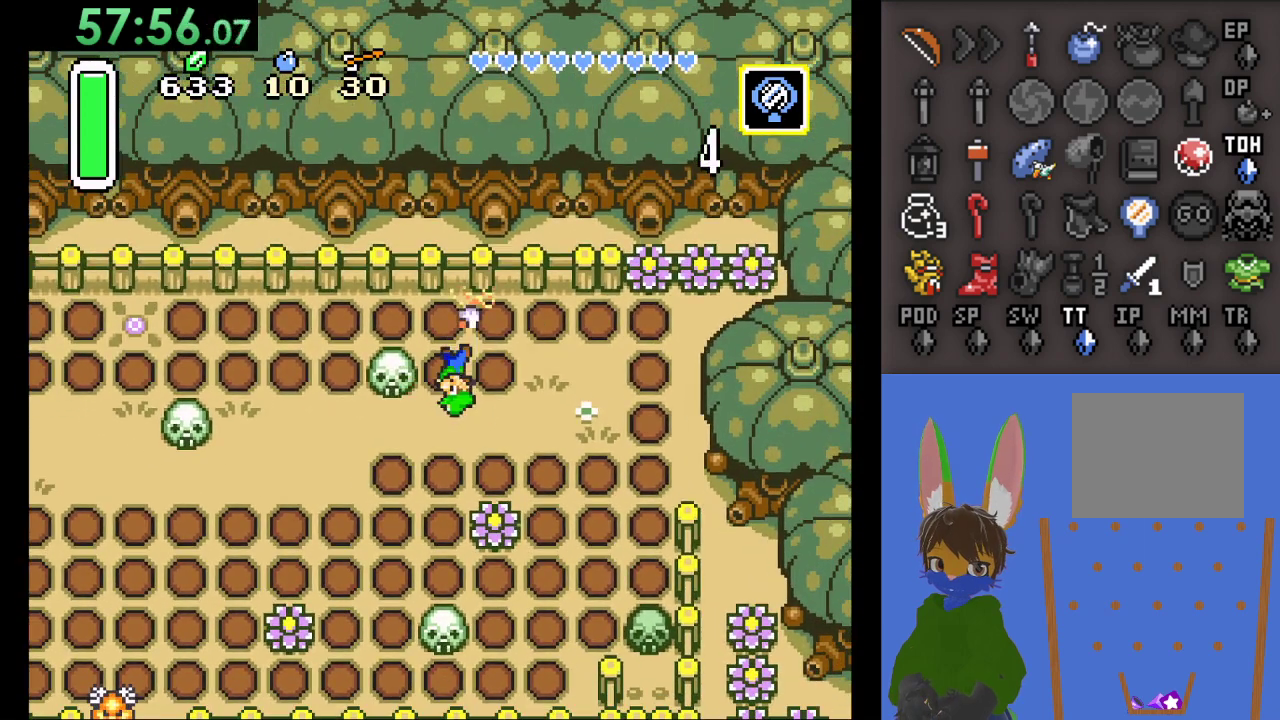
{"buttons": ["SQUARE"], "left_stick": "right", "right_stick": "center", "events": [[467, "SQUARE", "down"]]}
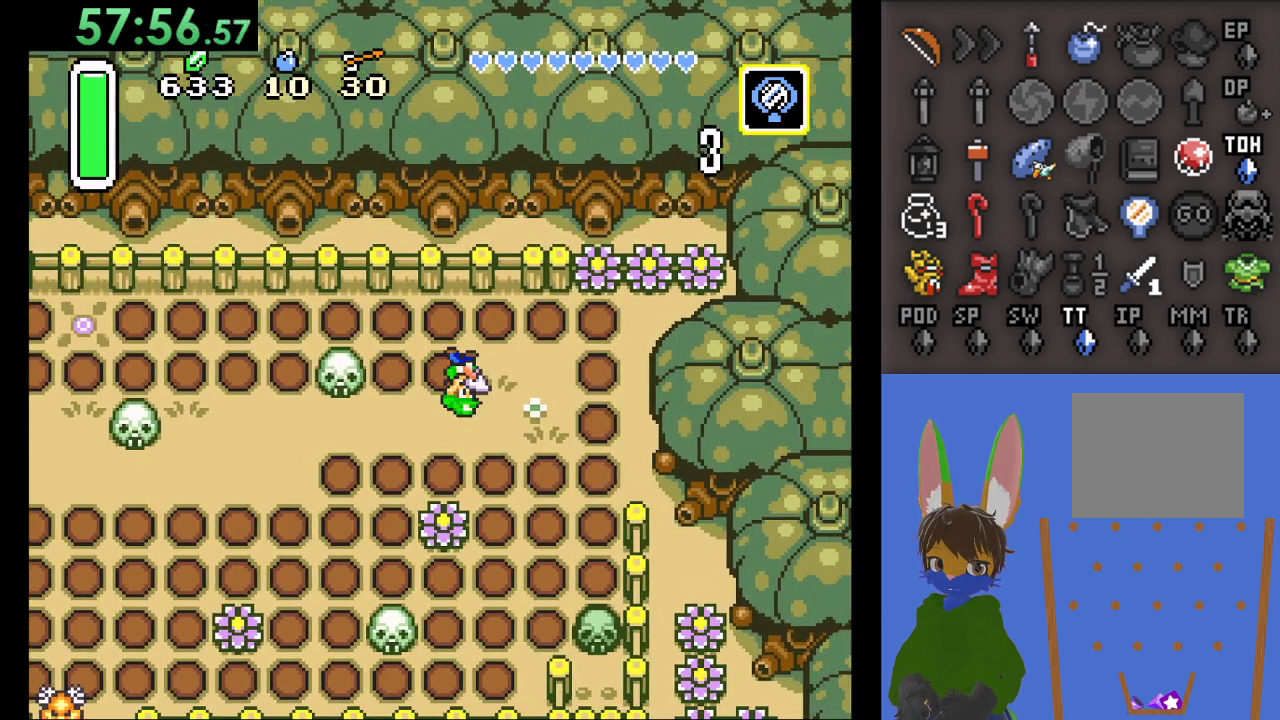
{"buttons": [], "left_stick": "right", "right_stick": "center", "events": [[233, "SQUARE", "up"]]}
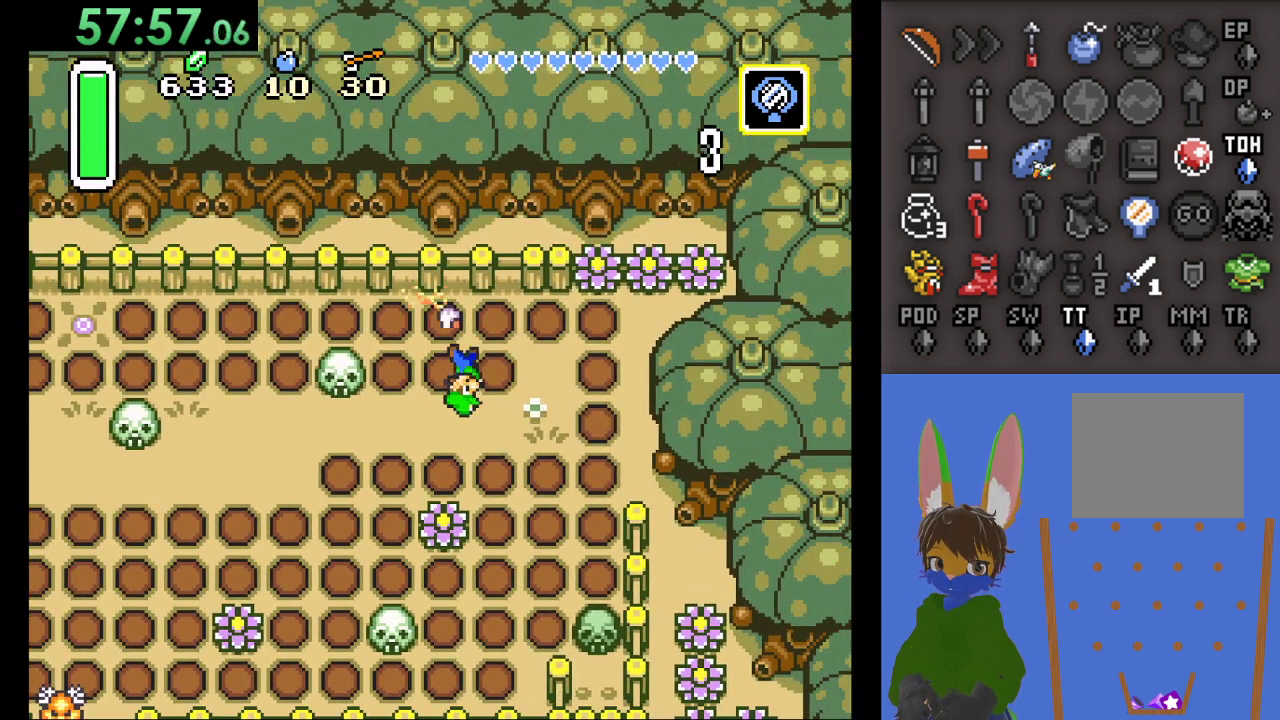
{"buttons": ["SQUARE"], "left_stick": "right", "right_stick": "center", "events": [[333, "SQUARE", "down"]]}
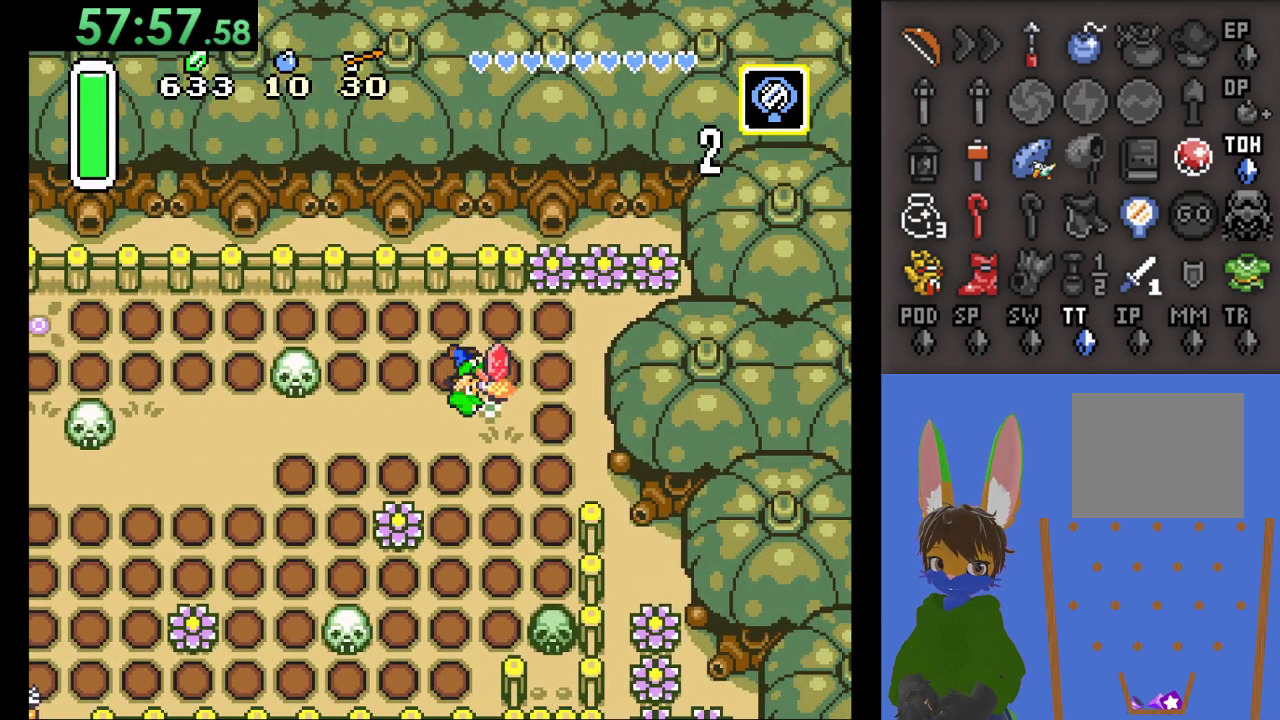
{"buttons": [], "left_stick": "down", "right_stick": "center", "events": [[100, "SQUARE", "up"], [133, "left_stick", "down-right"], [233, "left_stick", "down"]]}
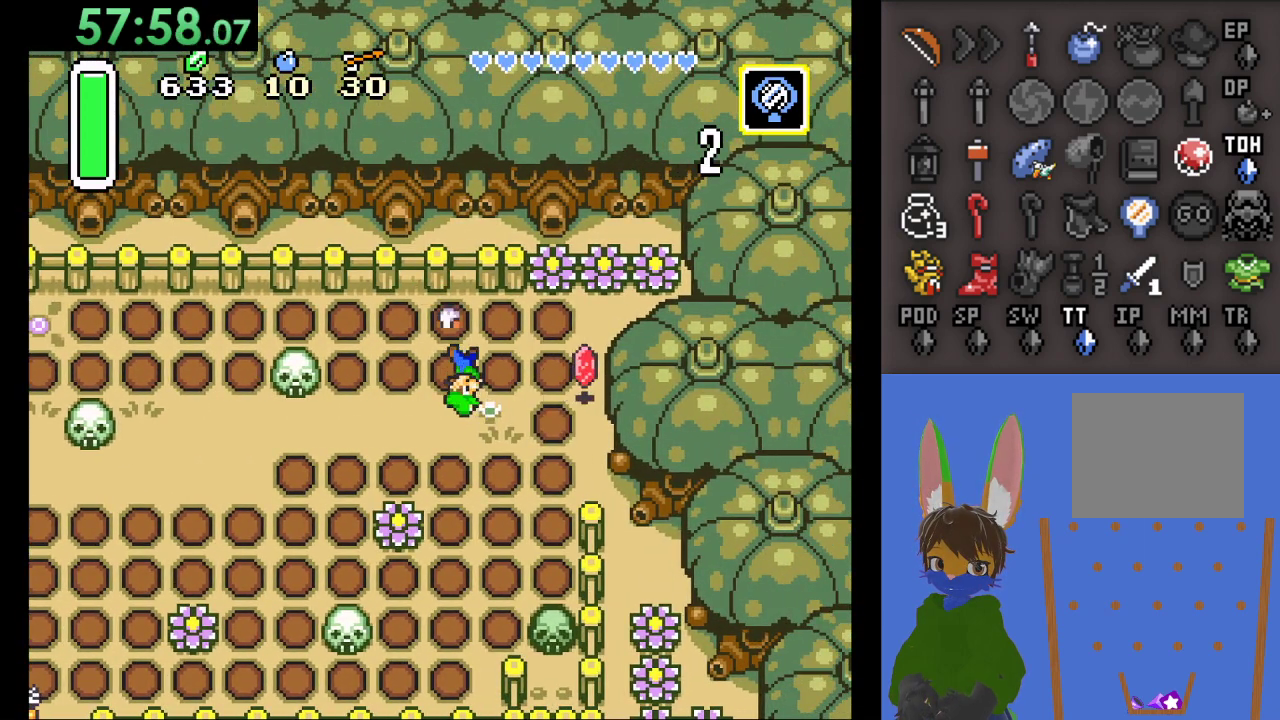
{"buttons": [], "left_stick": "down-right", "right_stick": "center", "events": [[200, "SQUARE", "down"], [400, "left_stick", "down-right"], [467, "SQUARE", "up"]]}
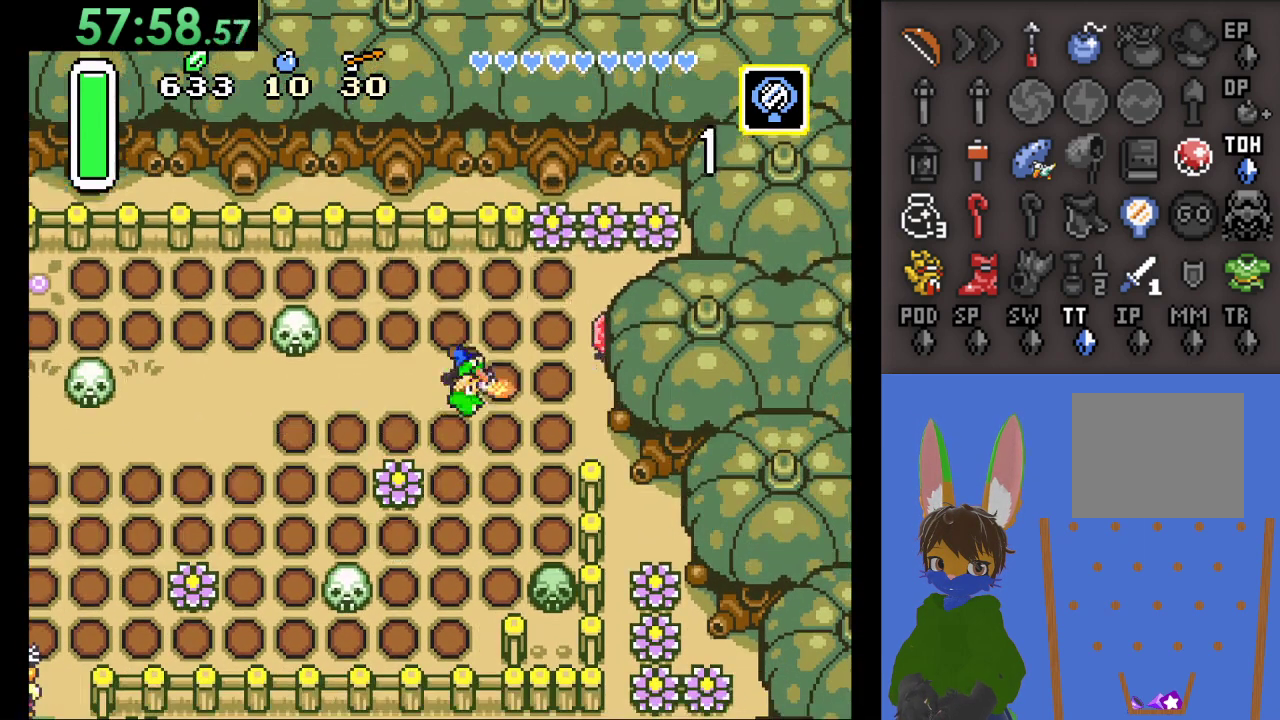
{"buttons": [], "left_stick": "right", "right_stick": "center", "events": [[33, "left_stick", "right"]]}
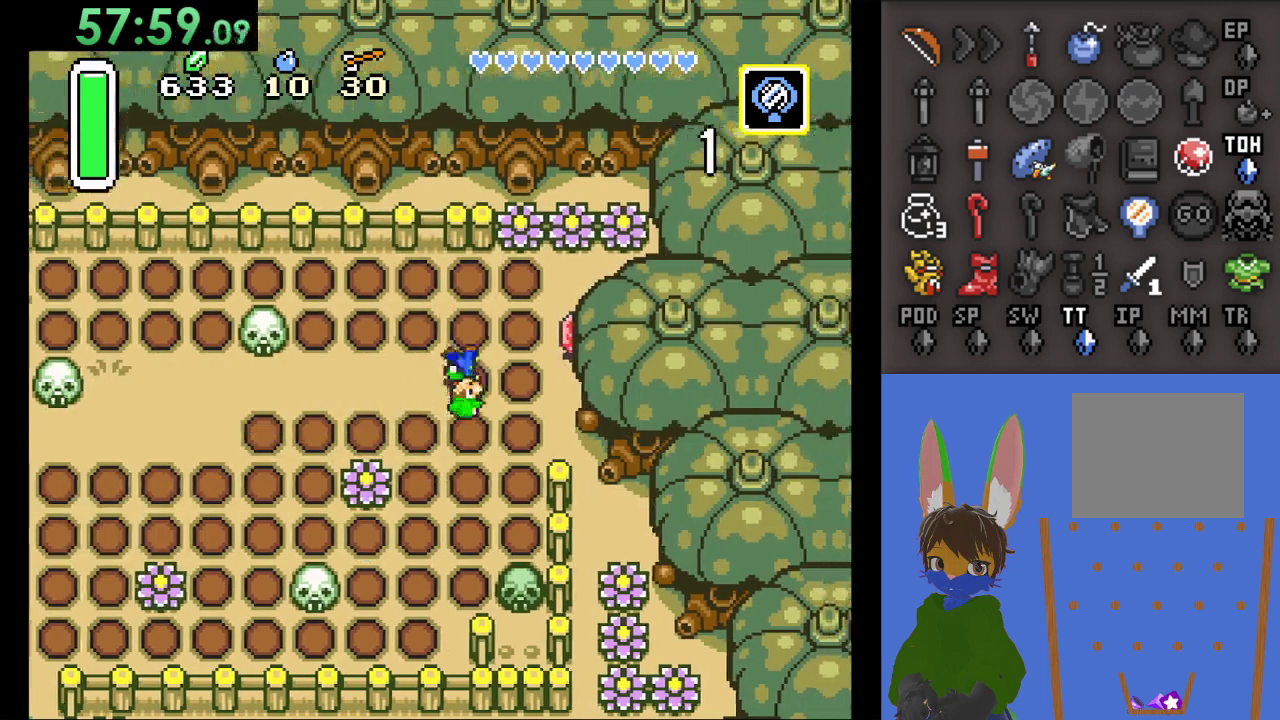
{"buttons": [], "left_stick": "center", "right_stick": "center", "events": [[133, "left_stick", "left"], [167, "SQUARE", "down"], [333, "left_stick", "center"], [433, "SQUARE", "up"]]}
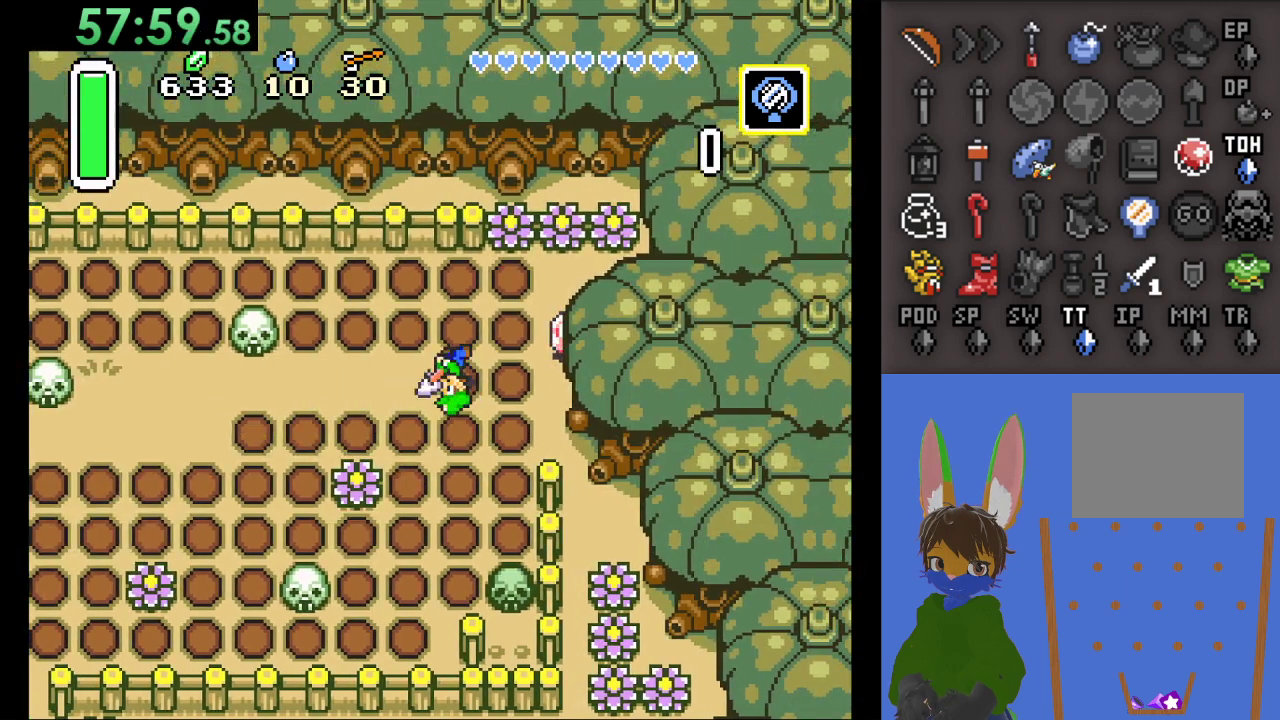
{"buttons": [], "left_stick": "center", "right_stick": "center", "events": [[133, "left_stick", "left"], [333, "SQUARE", "down"], [433, "left_stick", "center"], [500, "SQUARE", "up"]]}
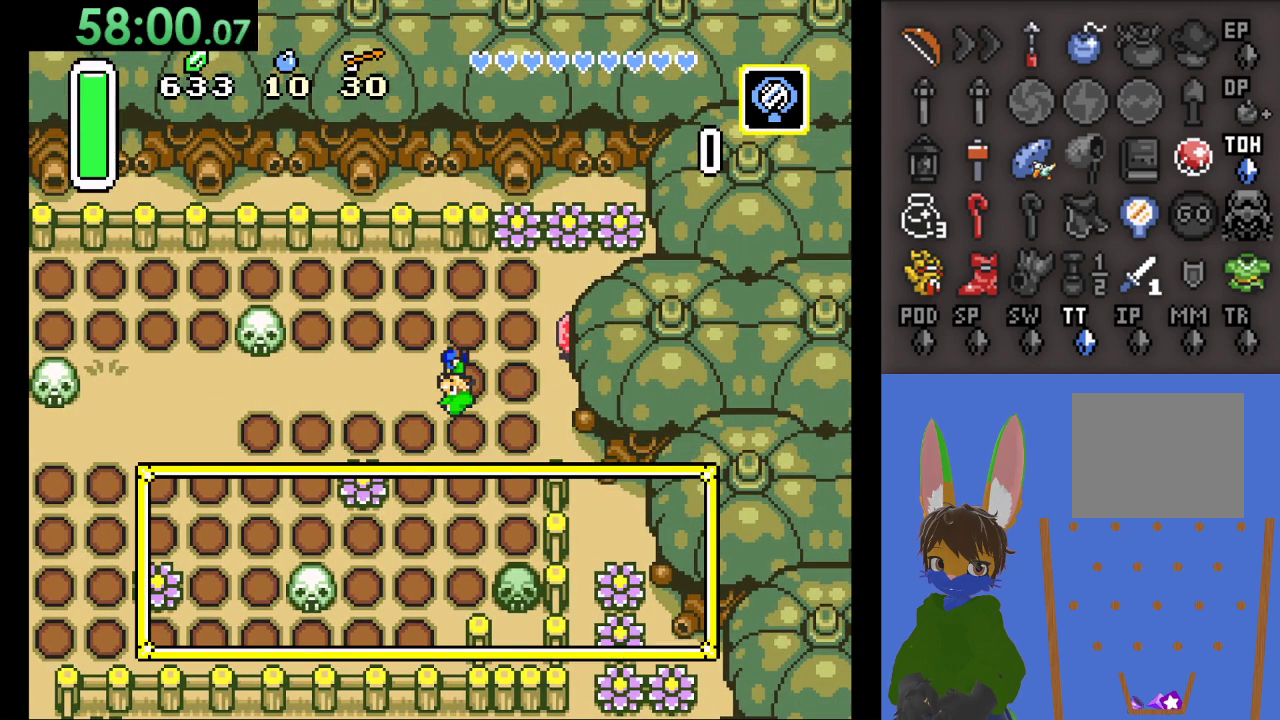
{"buttons": [], "left_stick": "right", "right_stick": "center", "events": [[67, "SQUARE", "down"], [100, "left_stick", "left"], [167, "SQUARE", "up"], [200, "left_stick", "center"], [367, "left_stick", "right"]]}
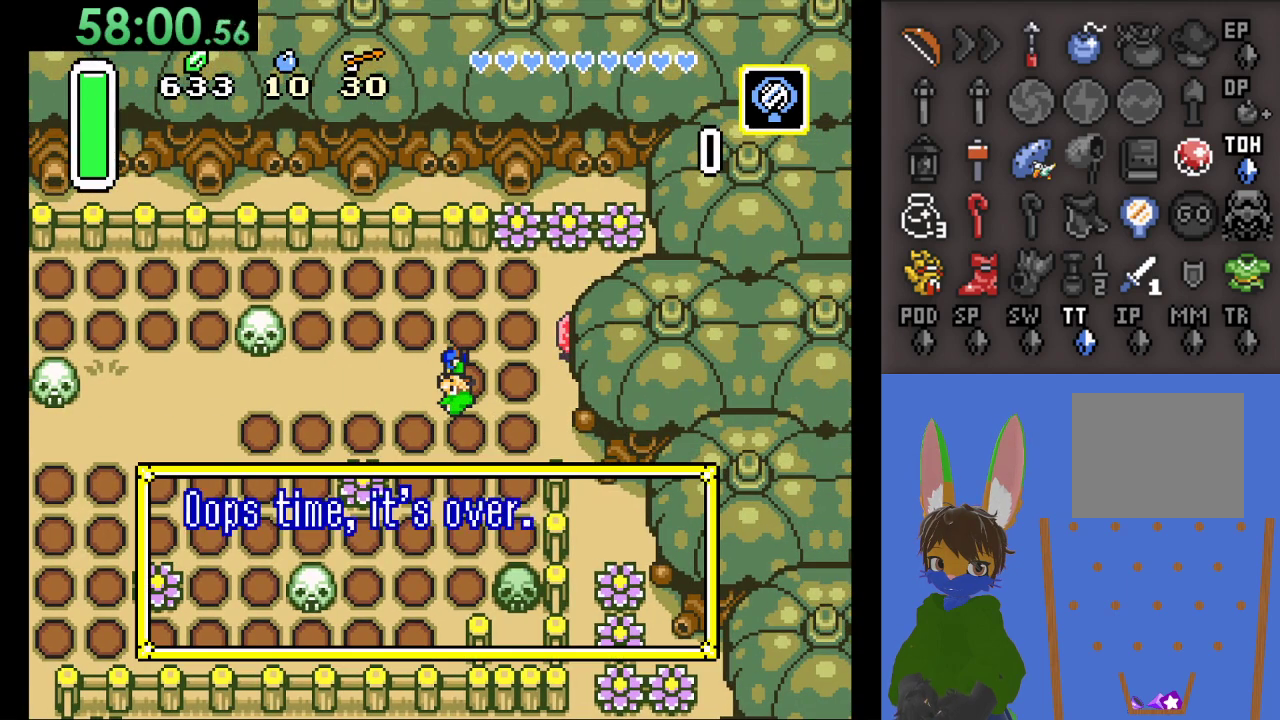
{"buttons": [], "left_stick": "right", "right_stick": "center", "events": []}
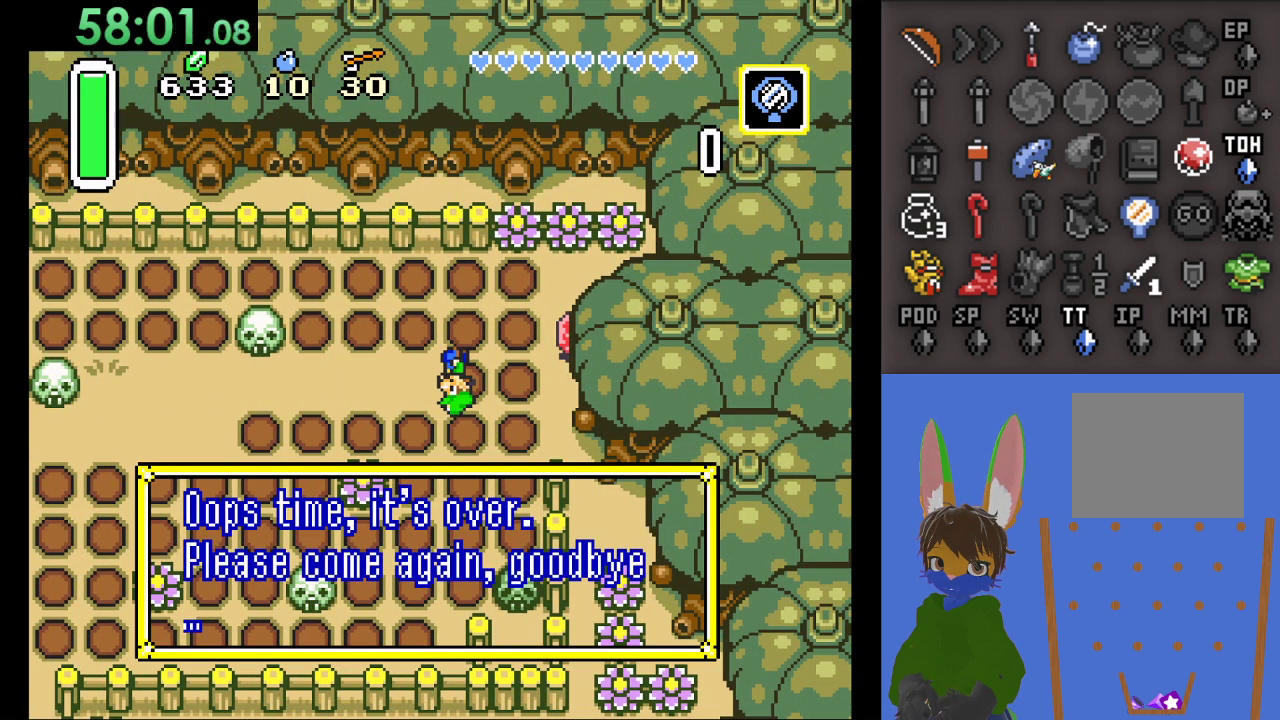
{"buttons": [], "left_stick": "up-right", "right_stick": "center", "events": [[133, "CROSS", "down"], [300, "left_stick", "up-right"], [333, "CROSS", "up"]]}
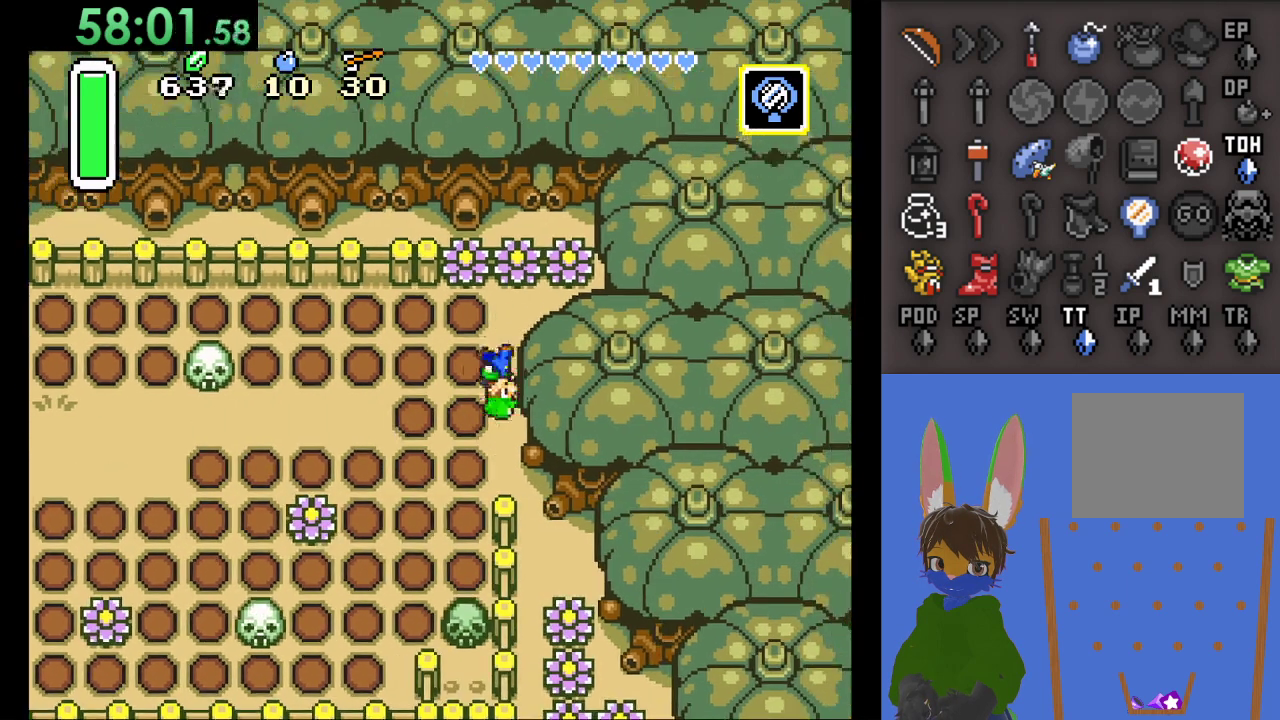
{"buttons": [], "left_stick": "down-left", "right_stick": "center", "events": [[67, "left_stick", "right"], [200, "left_stick", "left"], [367, "left_stick", "down-left"]]}
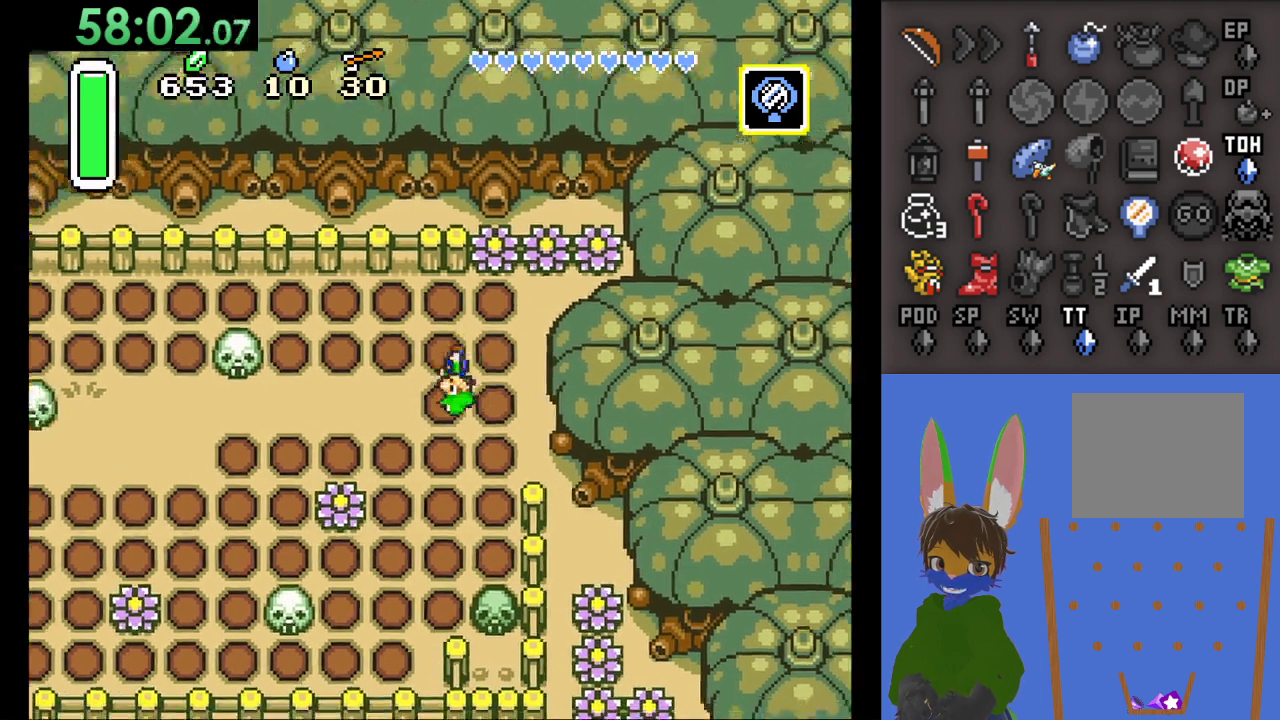
{"buttons": [], "left_stick": "left", "right_stick": "center", "events": [[500, "left_stick", "left"]]}
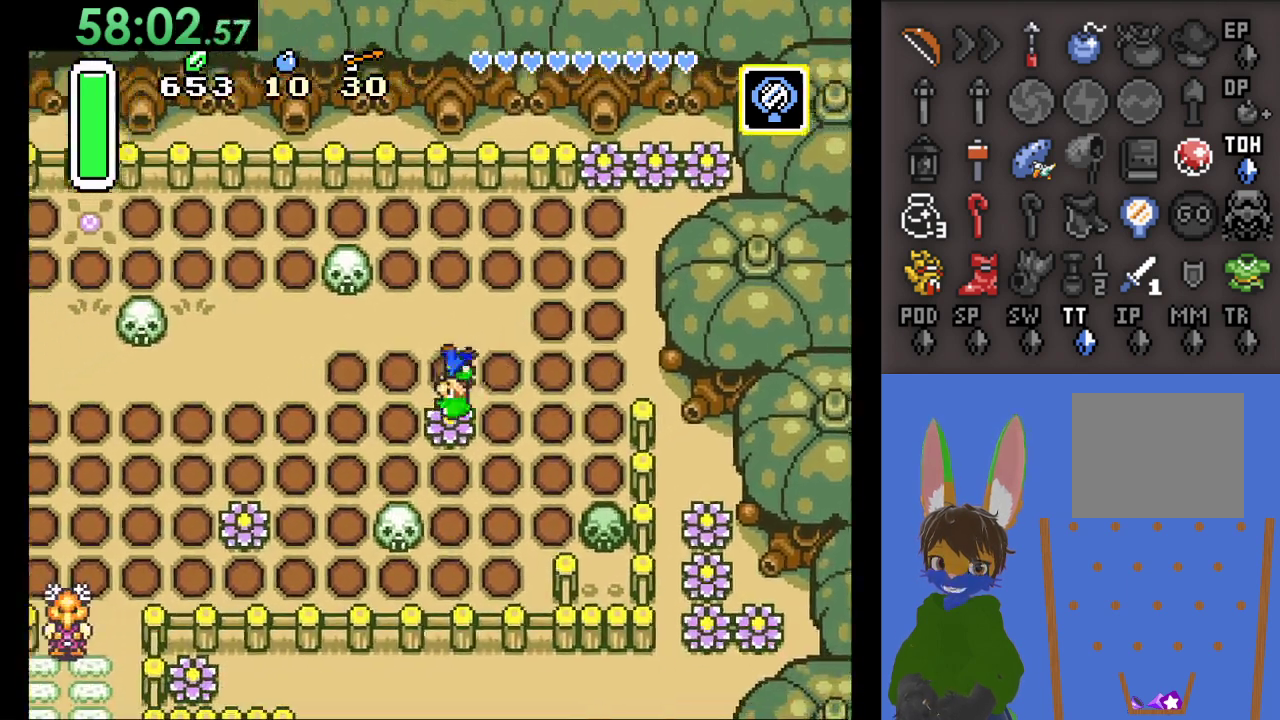
{"buttons": ["CIRCLE"], "left_stick": "left", "right_stick": "center", "events": [[33, "CIRCLE", "down"]]}
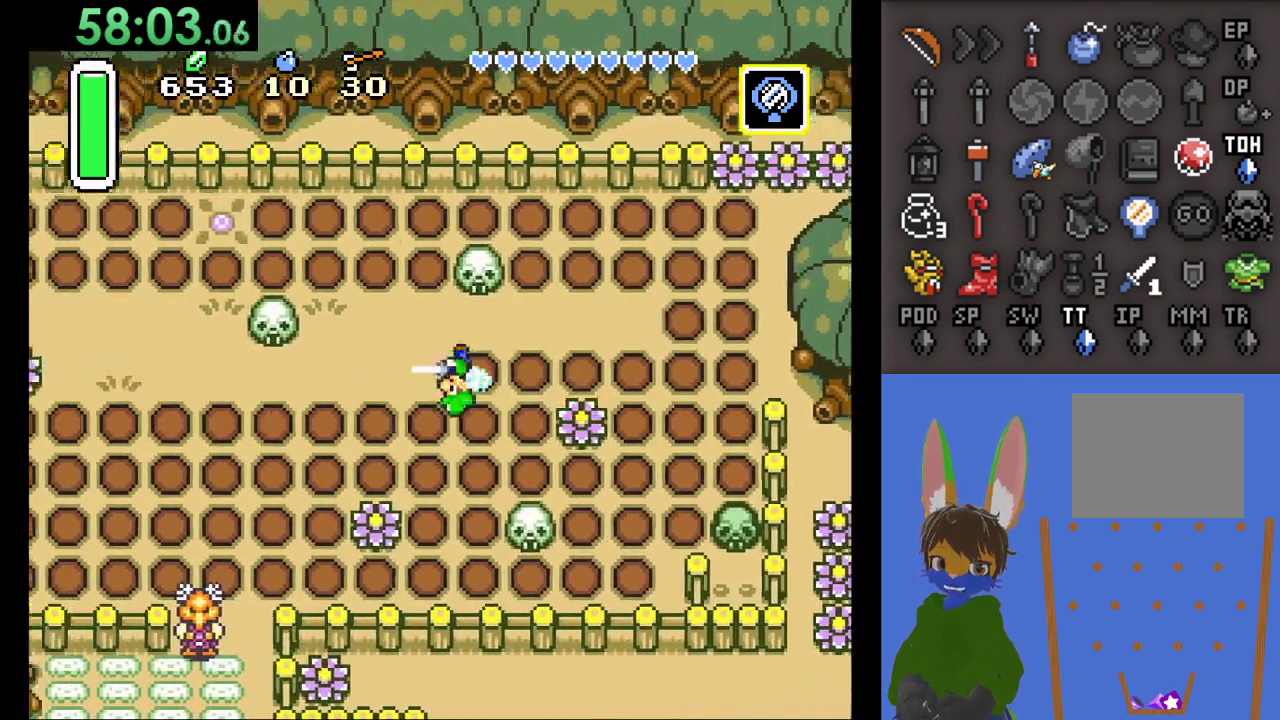
{"buttons": [], "left_stick": "down-left", "right_stick": "center", "events": [[233, "left_stick", "down-left"], [300, "CIRCLE", "up"]]}
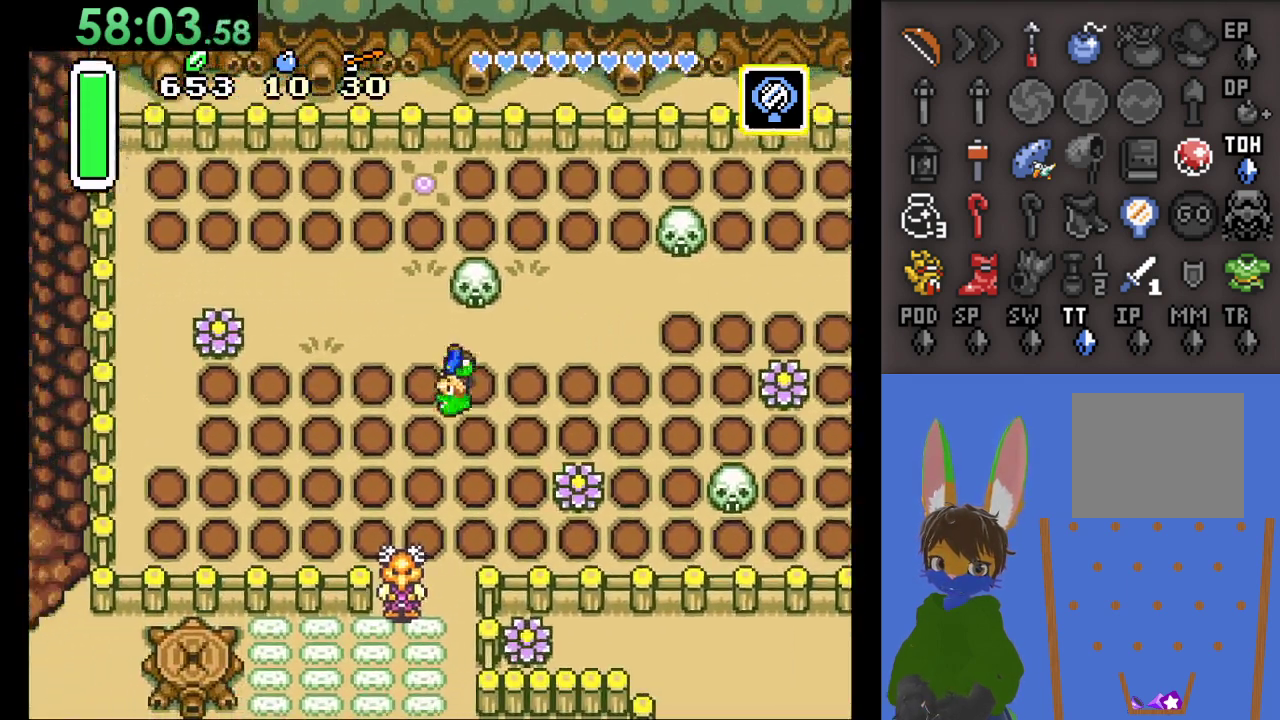
{"buttons": [], "left_stick": "down-left", "right_stick": "center", "events": [[100, "left_stick", "down"], [367, "left_stick", "down-left"]]}
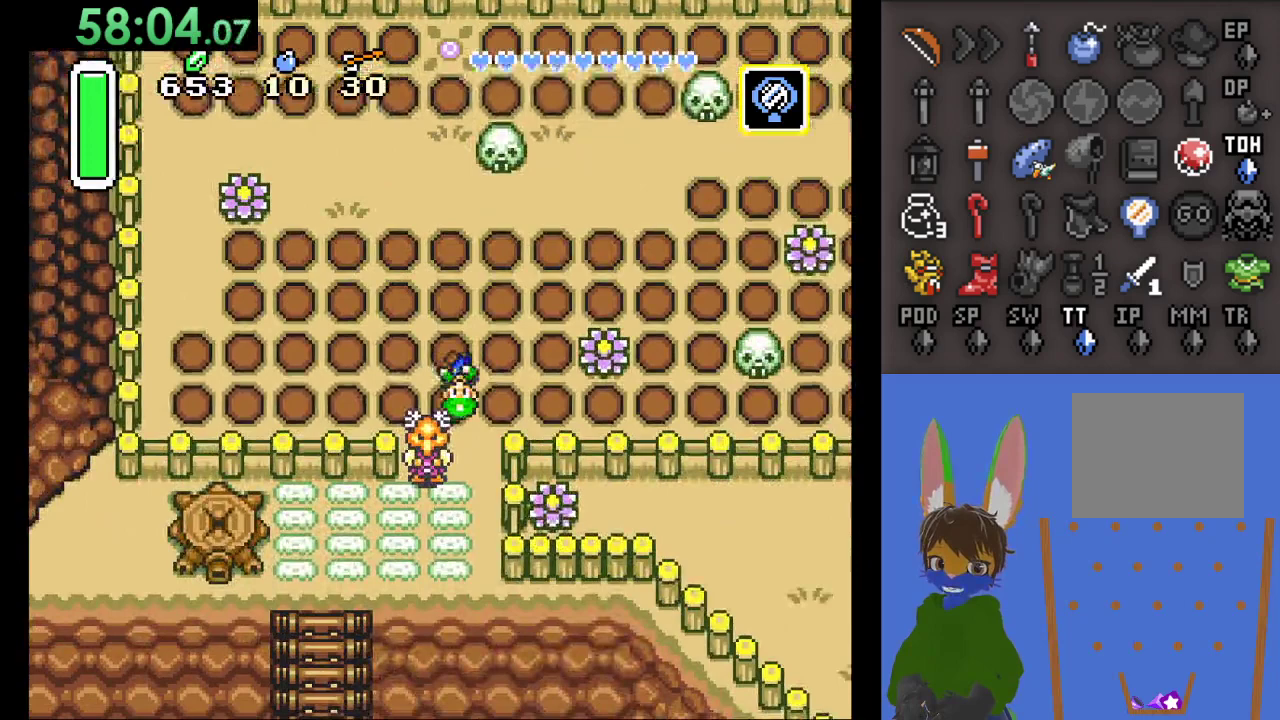
{"buttons": [], "left_stick": "down-right", "right_stick": "center", "events": [[33, "left_stick", "down"], [100, "CIRCLE", "down"], [300, "left_stick", "down-right"], [433, "CIRCLE", "up"]]}
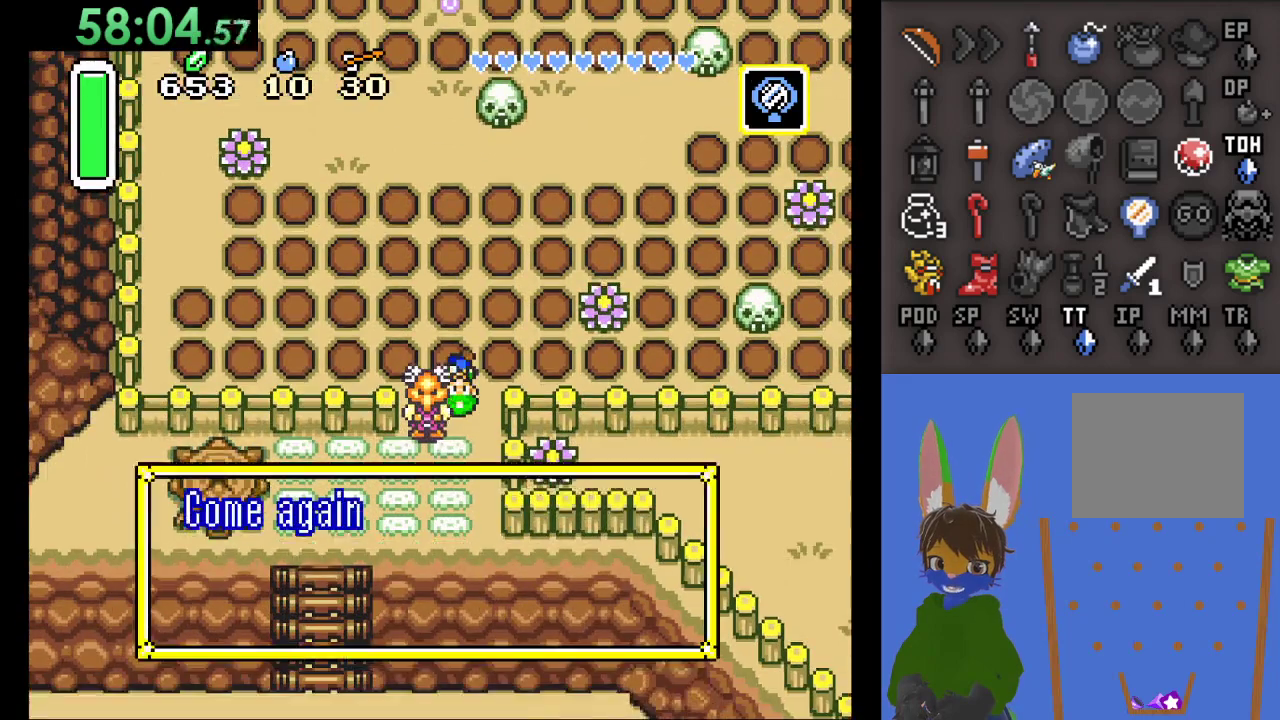
{"buttons": [], "left_stick": "center", "right_stick": "center", "events": [[200, "left_stick", "down"], [333, "left_stick", "center"], [367, "CROSS", "down"], [500, "CROSS", "up"]]}
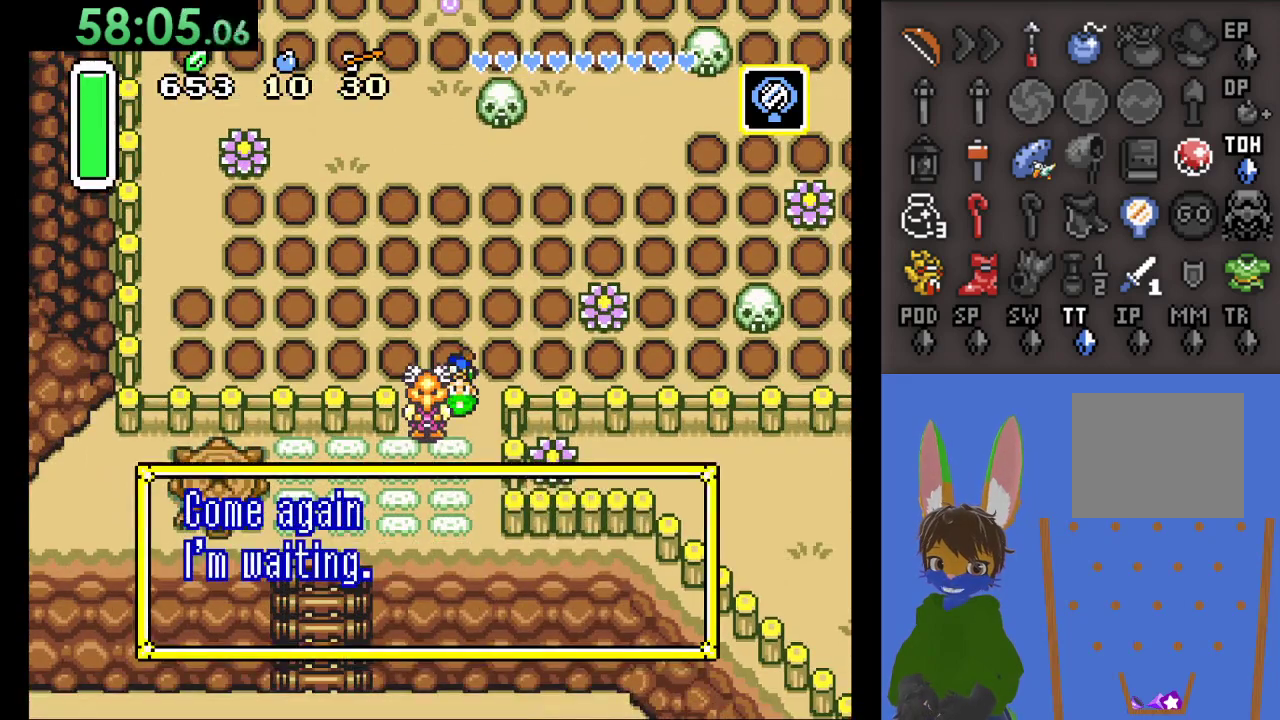
{"buttons": [], "left_stick": "down", "right_stick": "center", "events": [[200, "CROSS", "down"], [333, "CROSS", "up"], [333, "left_stick", "right"], [467, "left_stick", "down"]]}
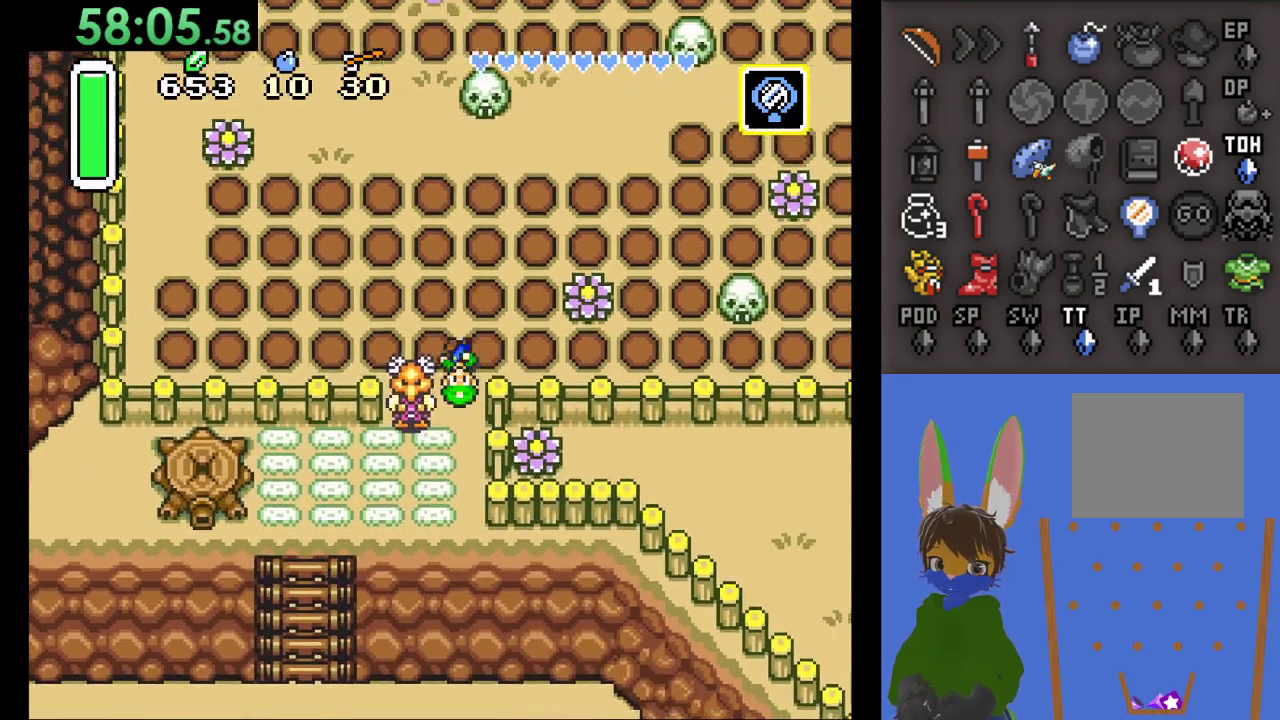
{"buttons": ["CIRCLE"], "left_stick": "down", "right_stick": "center", "events": [[133, "CIRCLE", "down"]]}
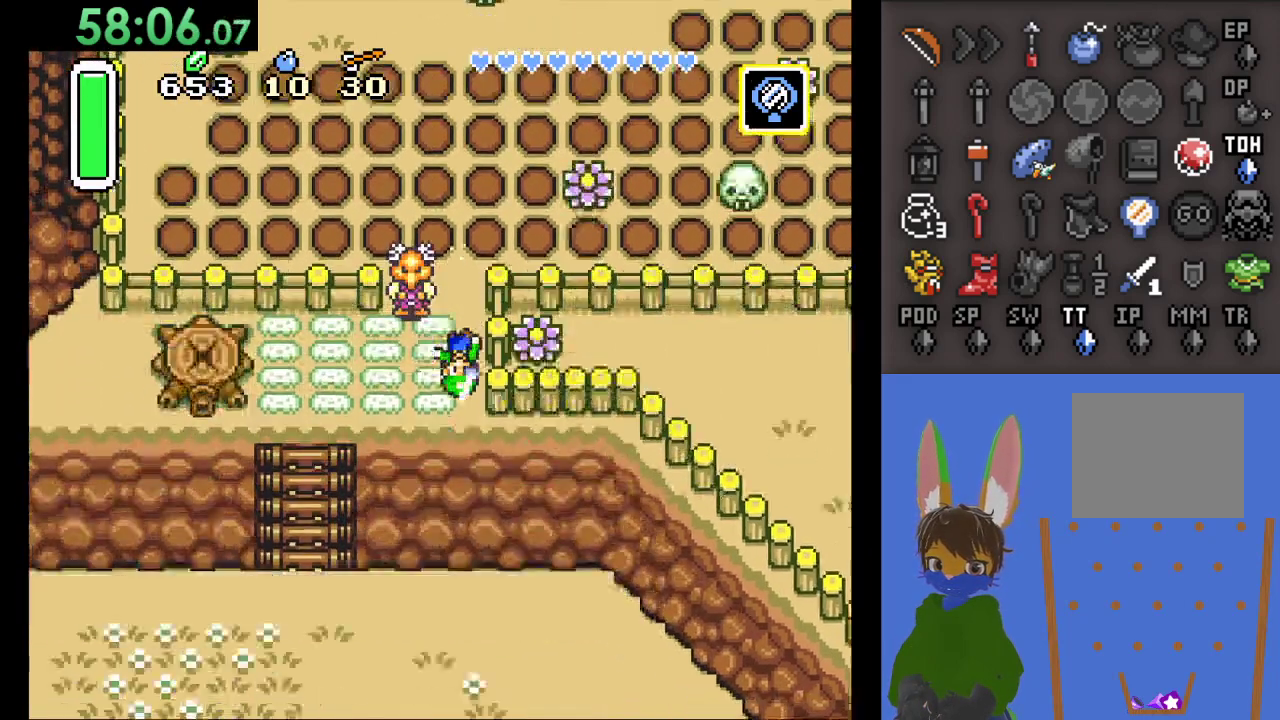
{"buttons": [], "left_stick": "down", "right_stick": "center", "events": [[467, "CIRCLE", "up"]]}
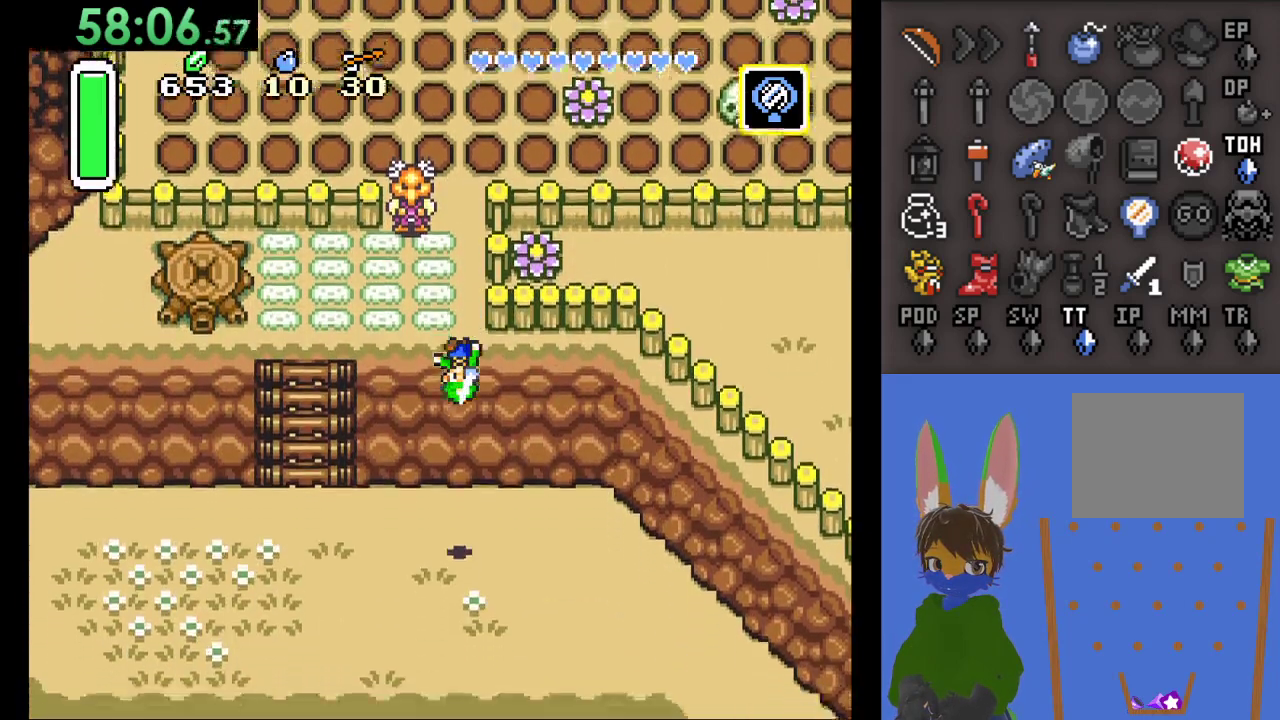
{"buttons": ["CIRCLE"], "left_stick": "right", "right_stick": "center", "events": [[267, "left_stick", "right"], [400, "CIRCLE", "down"]]}